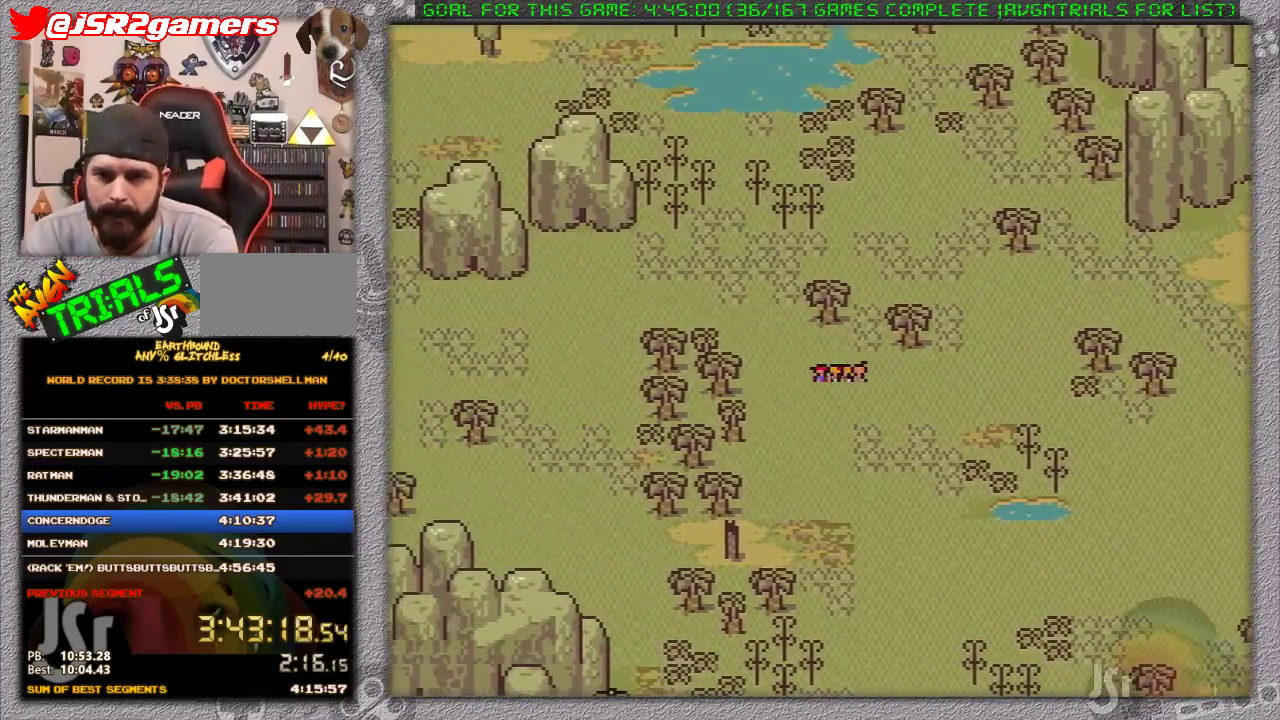
Gameplay with a controller (Nintendo layout); each line is a JSON object with the inputs held at the frame after it. "events" lists button and stick changes between this image and that frame as [ms after this image, input, new state], when the widget could be followed in between. Not read: L1 L3 R3.
{"buttons": ["DPAD_UP", "DPAD_LEFT"], "events": []}
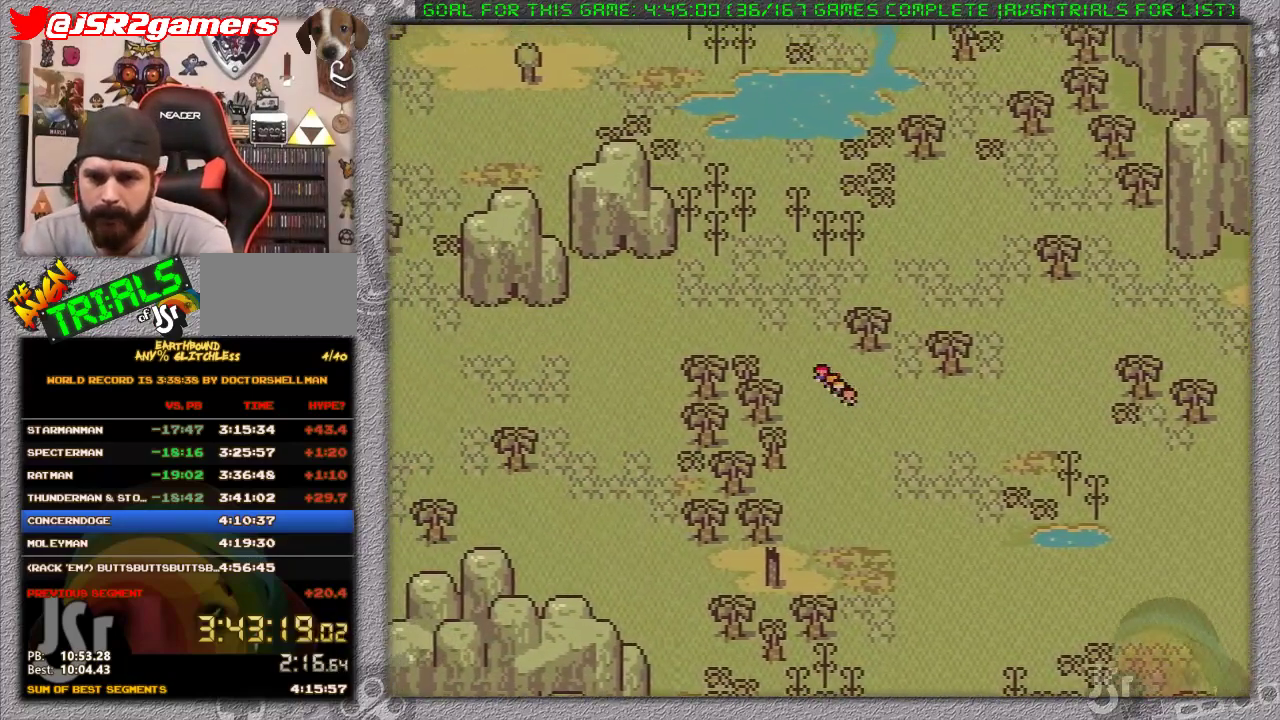
{"buttons": ["DPAD_LEFT"], "events": [[67, "DPAD_UP", "up"]]}
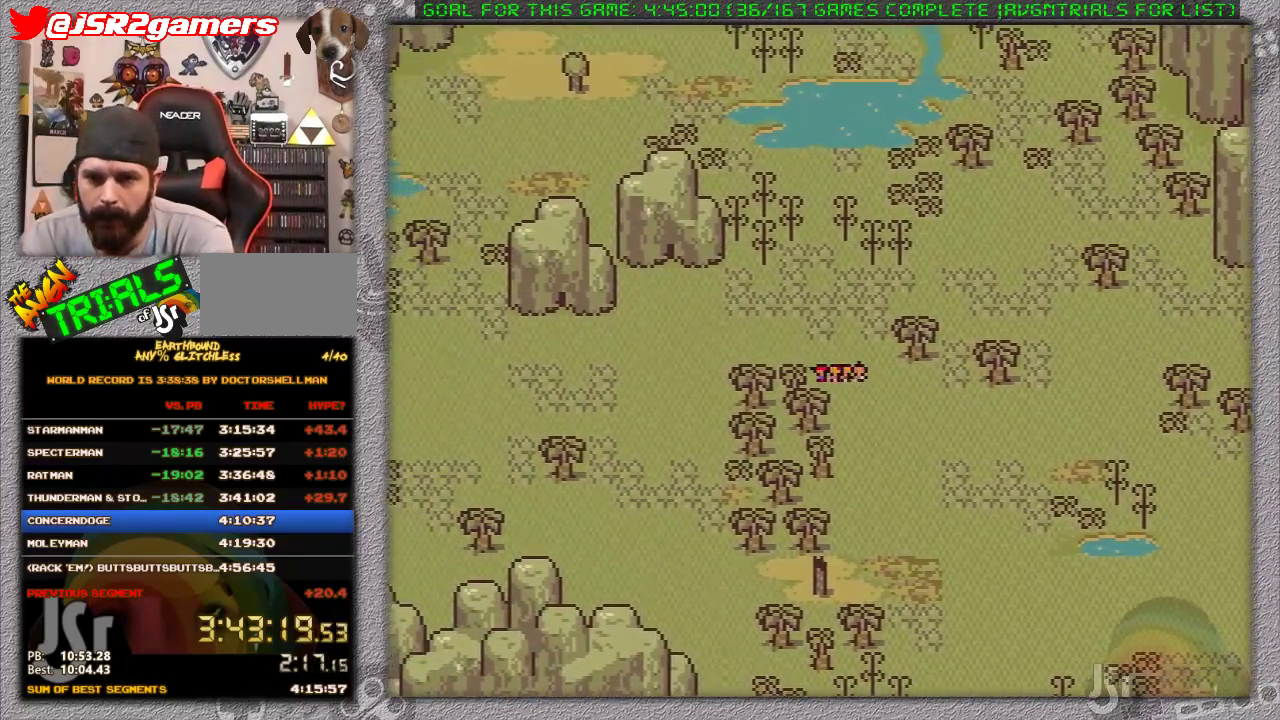
{"buttons": ["DPAD_LEFT"], "events": []}
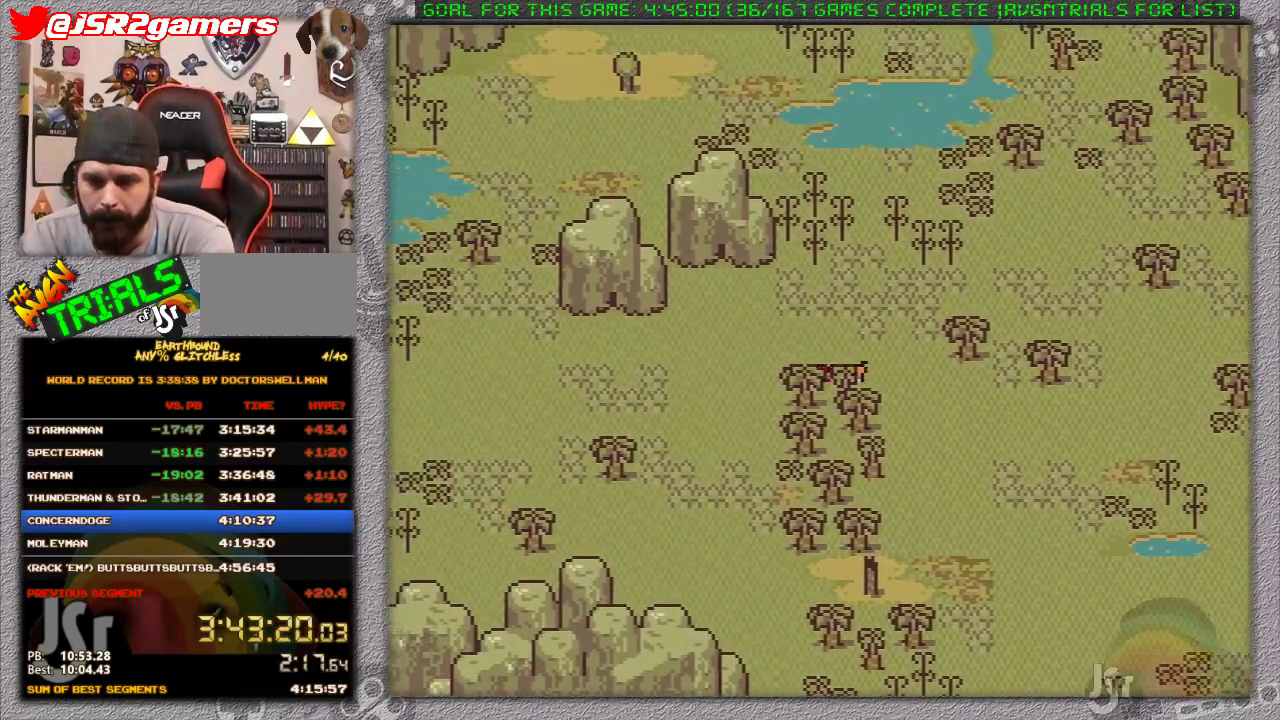
{"buttons": ["DPAD_DOWN", "DPAD_LEFT"], "events": [[450, "DPAD_DOWN", "down"]]}
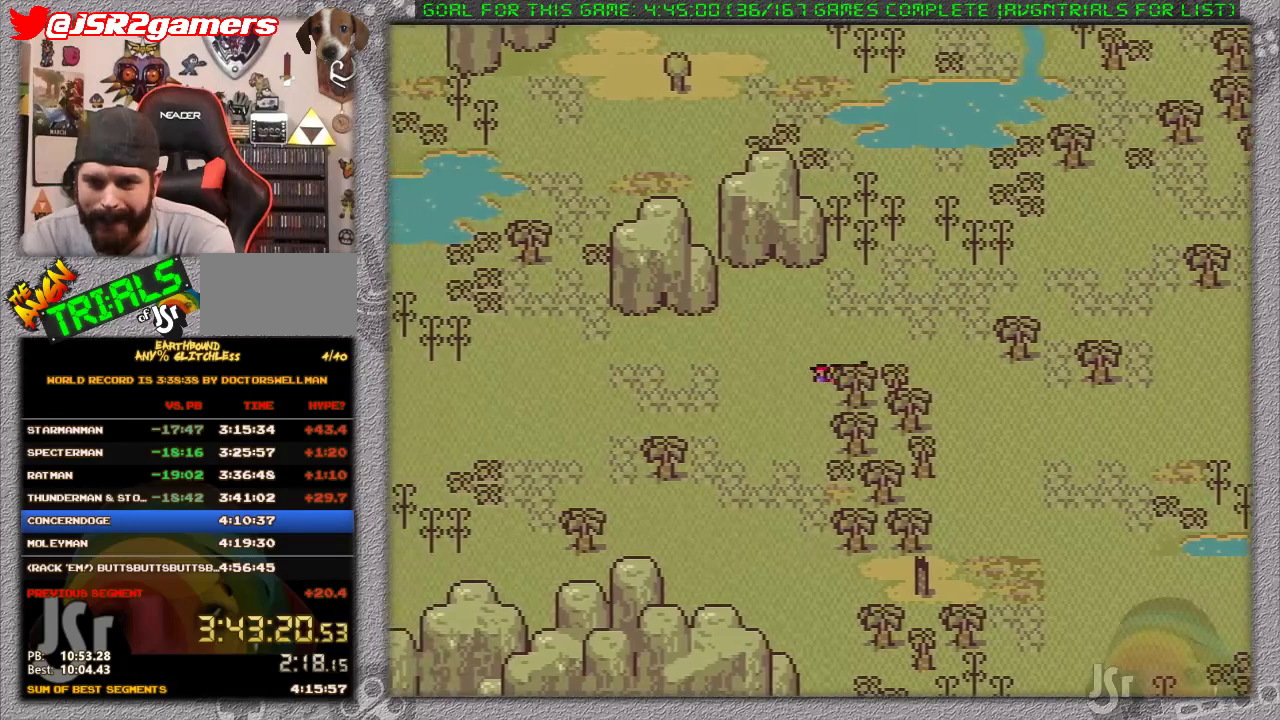
{"buttons": ["DPAD_LEFT"], "events": [[500, "DPAD_DOWN", "up"]]}
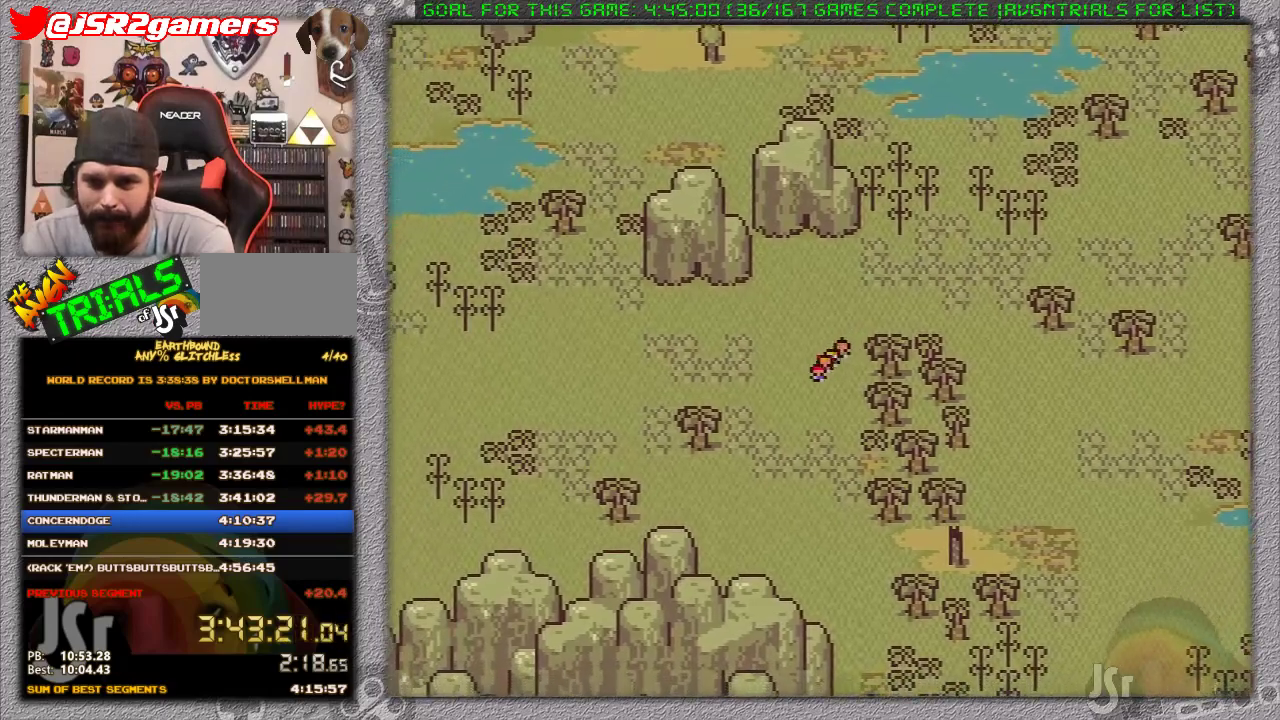
{"buttons": ["DPAD_LEFT"], "events": []}
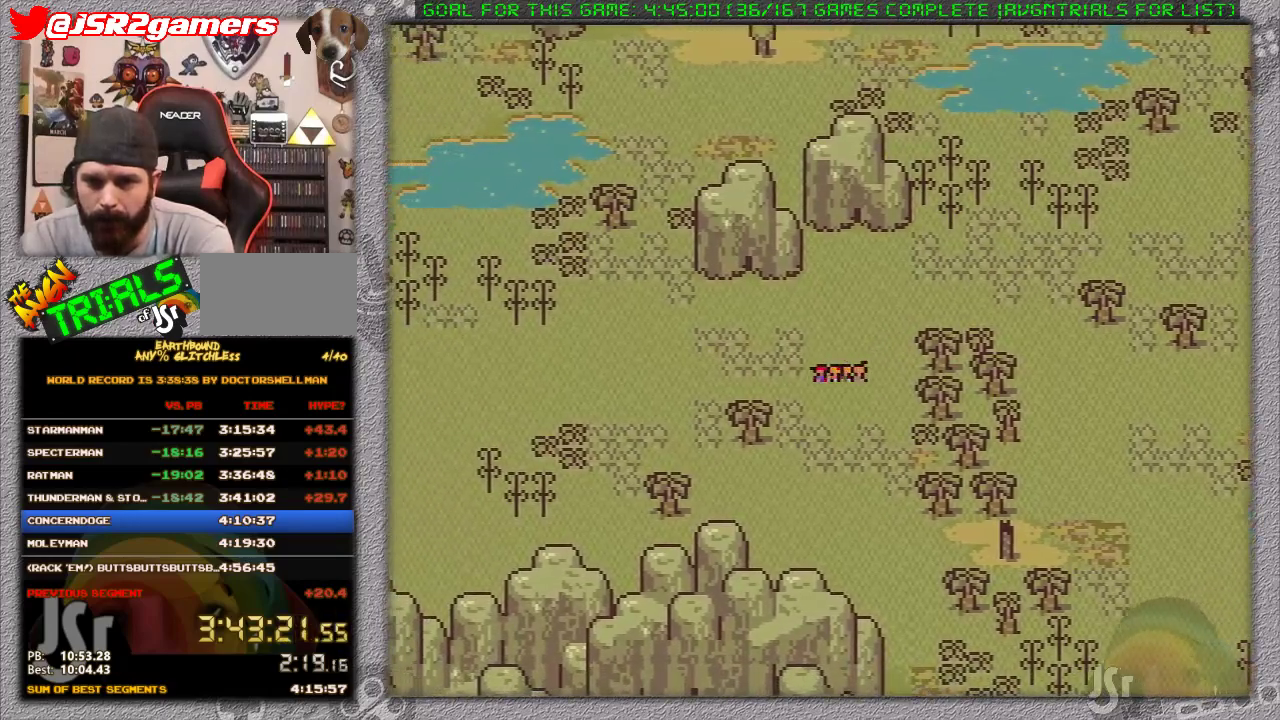
{"buttons": ["DPAD_LEFT"], "events": []}
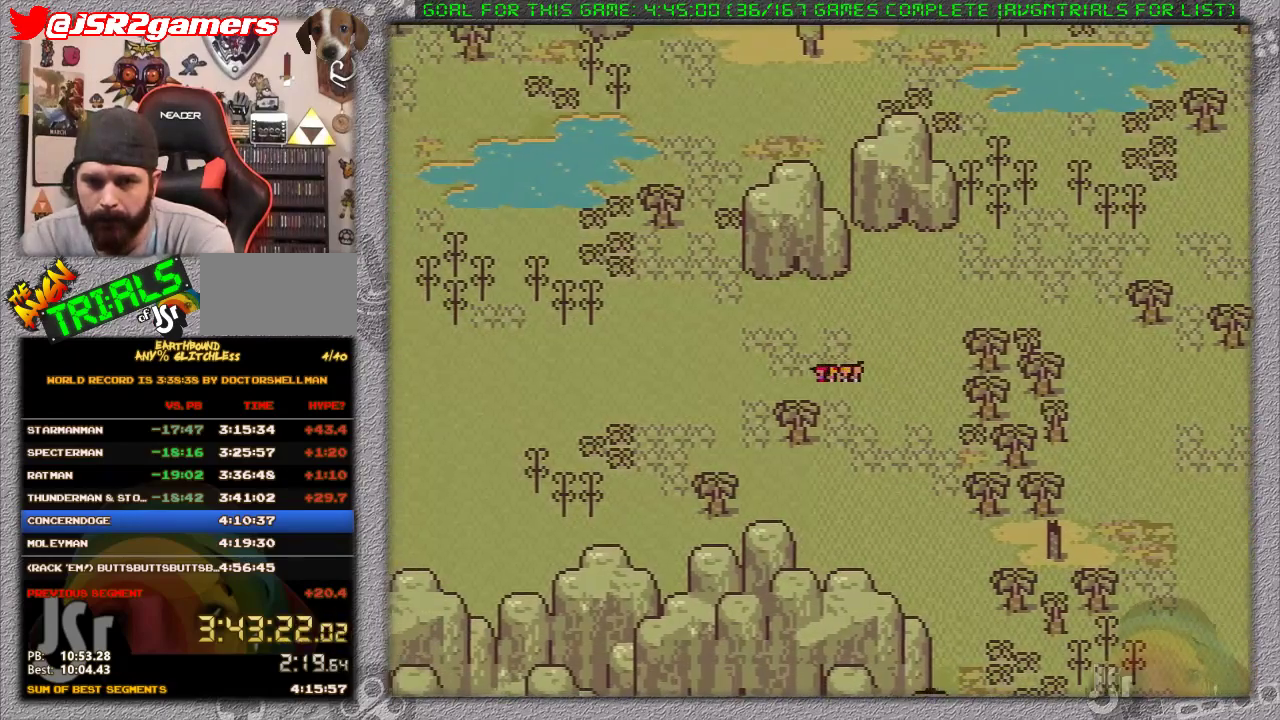
{"buttons": ["DPAD_LEFT"], "events": []}
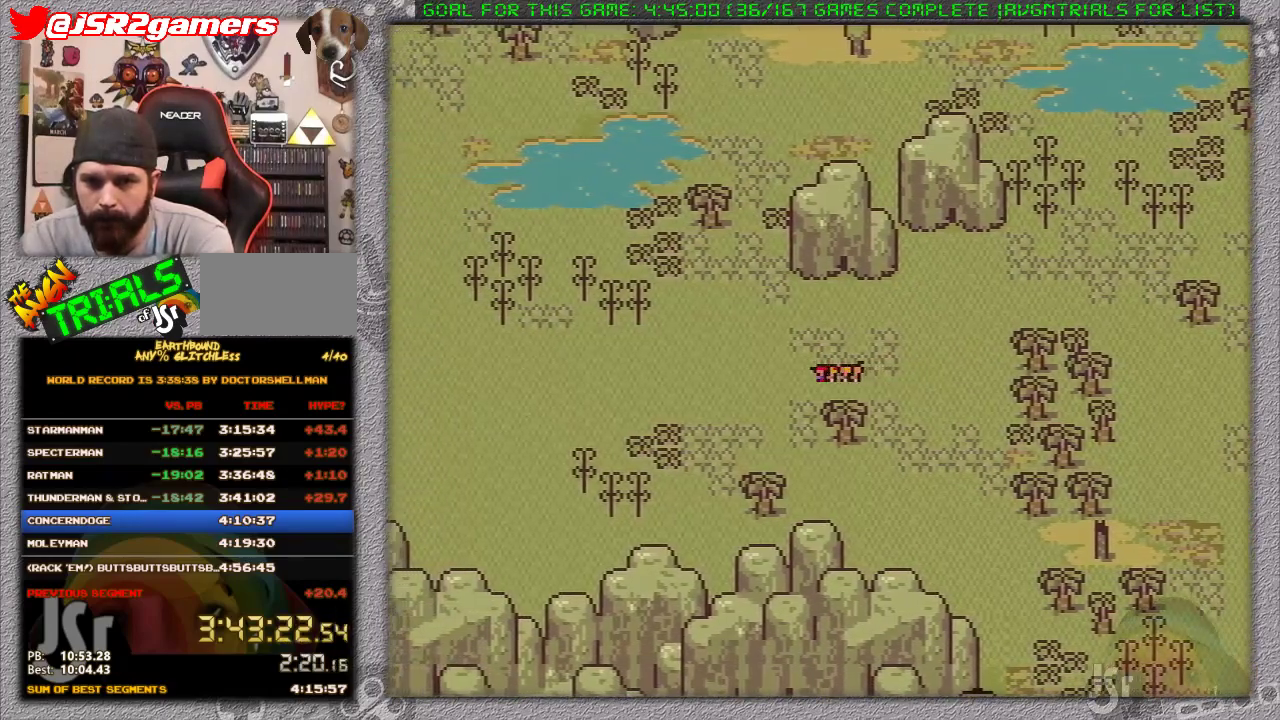
{"buttons": ["DPAD_LEFT"], "events": []}
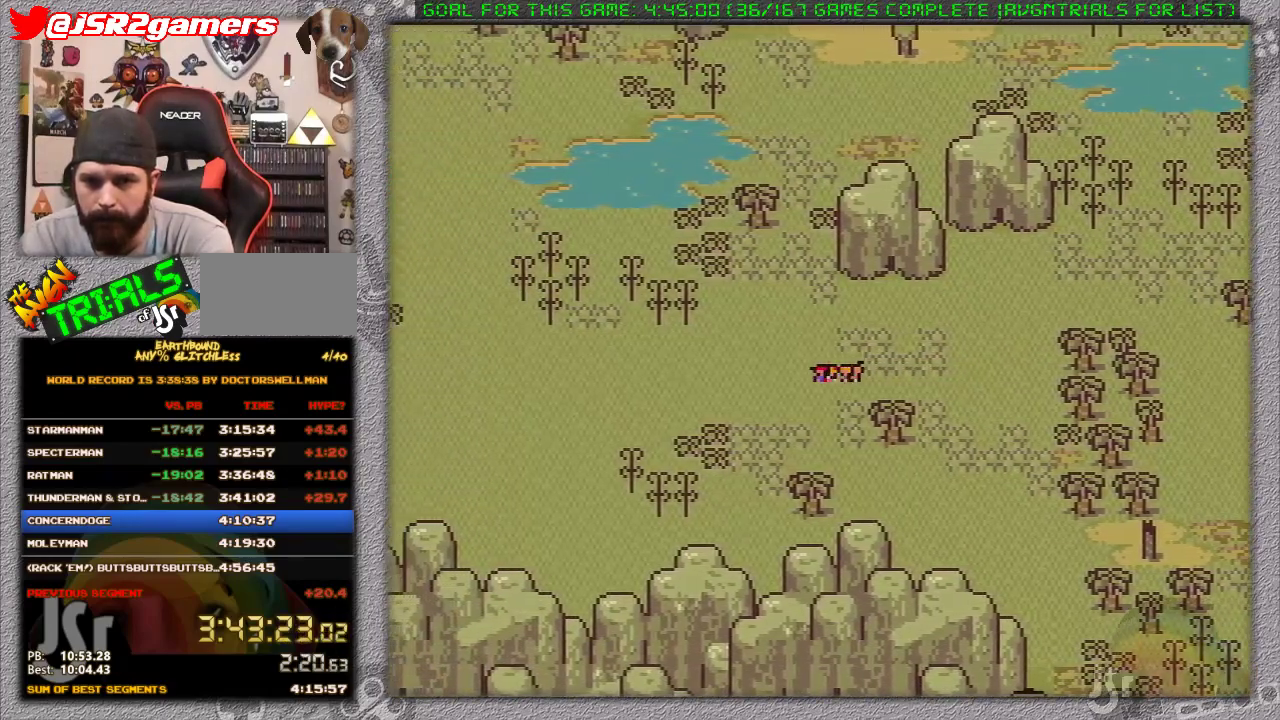
{"buttons": ["A", "DPAD_LEFT"], "events": [[300, "DPAD_UP", "down"], [400, "DPAD_UP", "up"], [483, "A", "down"]]}
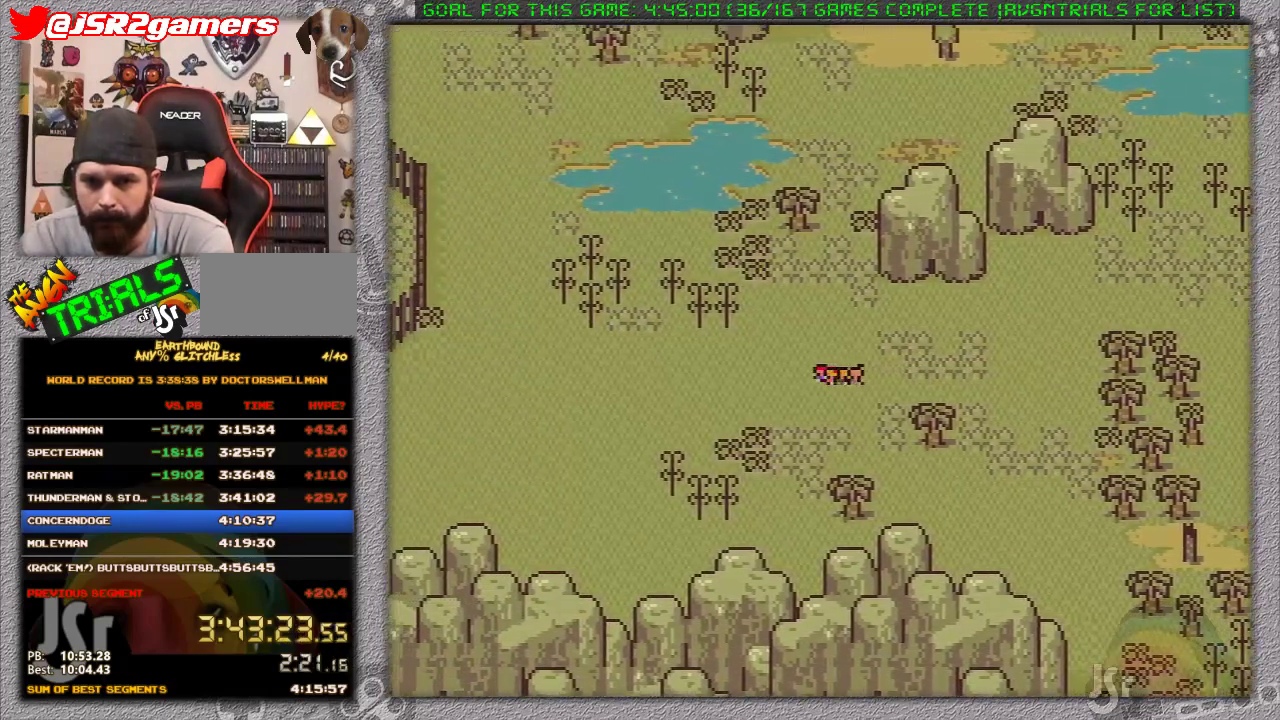
{"buttons": [], "events": [[83, "DPAD_LEFT", "up"], [117, "A", "up"], [183, "DPAD_DOWN", "down"], [250, "A", "down"], [267, "DPAD_DOWN", "up"], [367, "A", "up"]]}
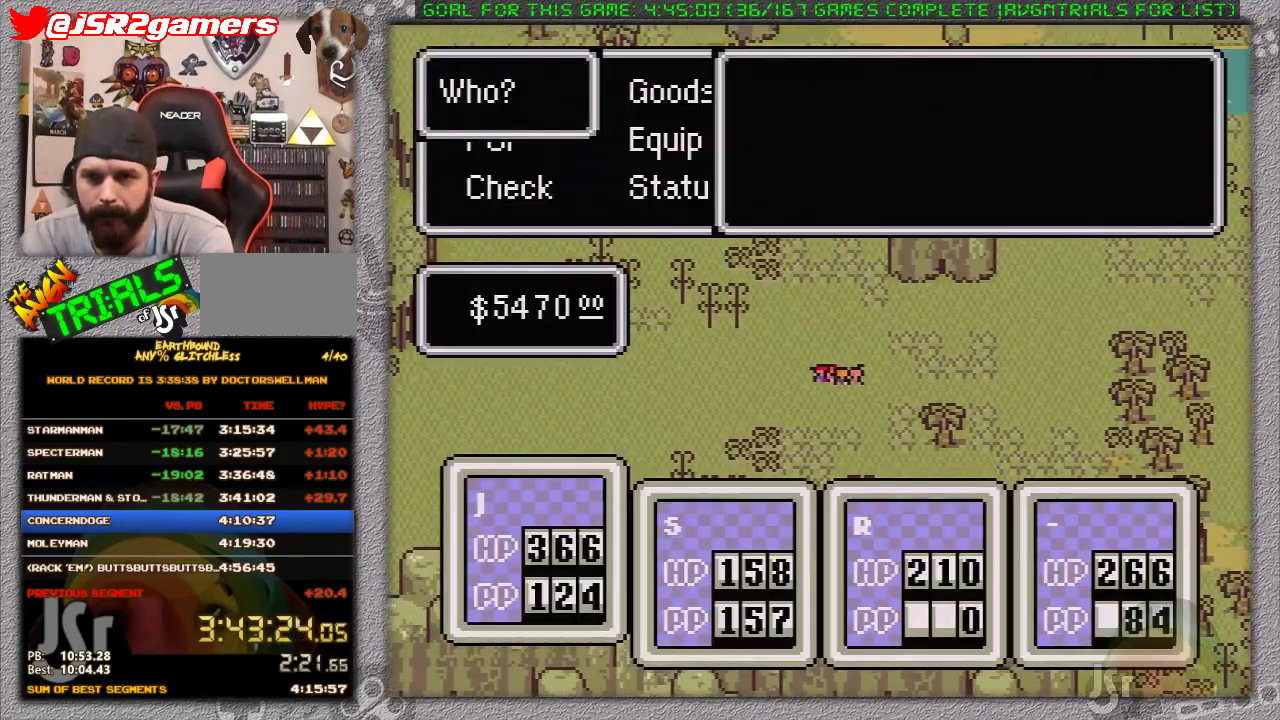
{"buttons": ["A"], "events": [[50, "A", "down"], [183, "A", "up"], [300, "DPAD_UP", "down"], [400, "A", "down"], [417, "DPAD_UP", "up"]]}
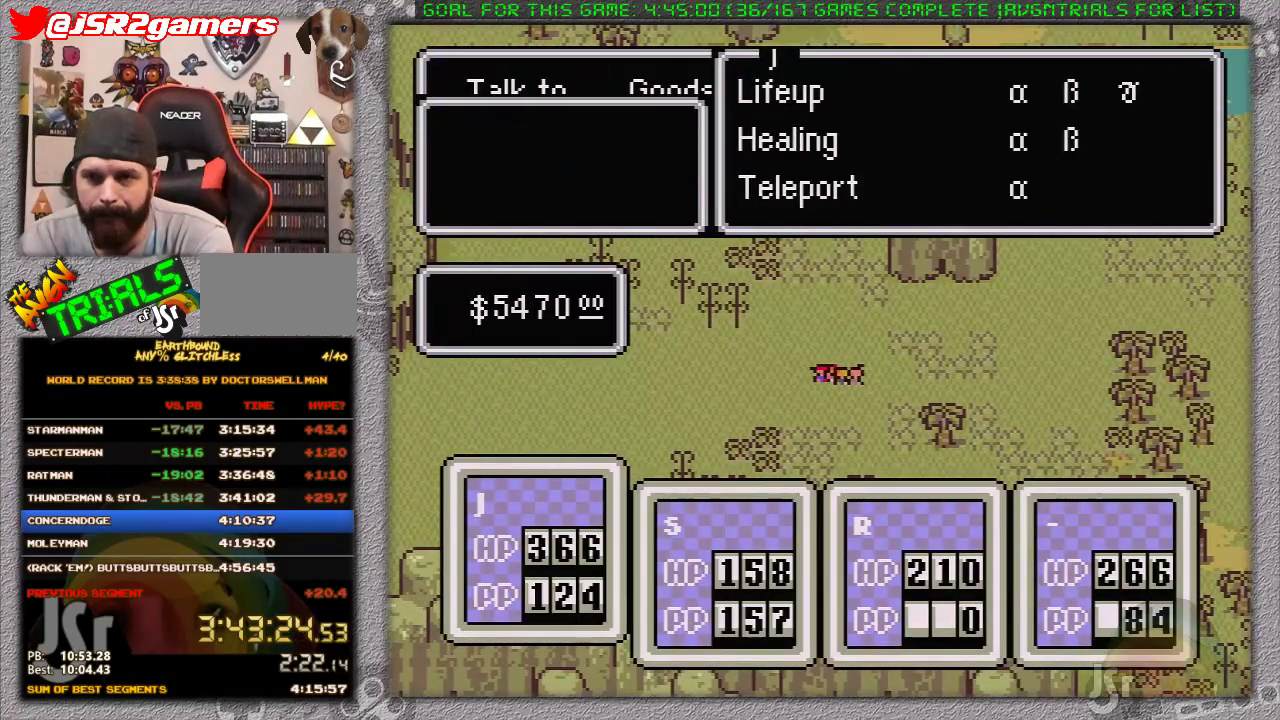
{"buttons": [], "events": [[50, "A", "up"], [150, "A", "down"], [250, "A", "up"]]}
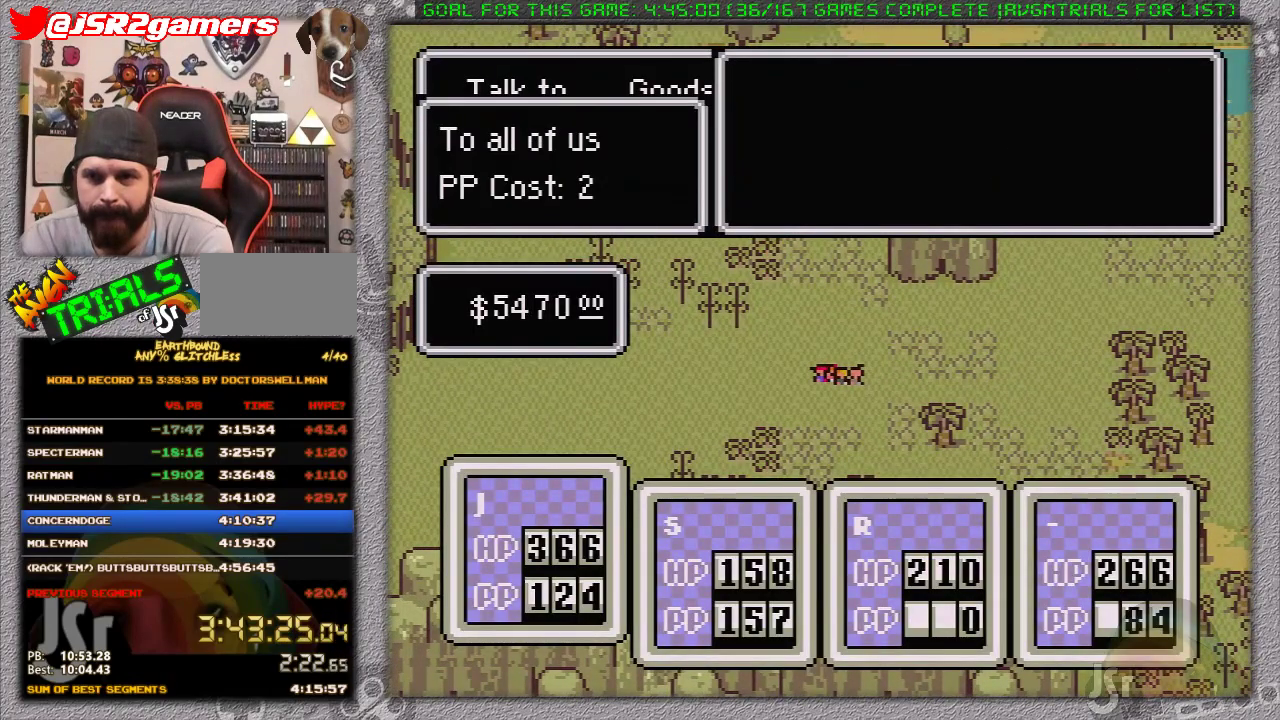
{"buttons": [], "events": [[150, "A", "down"], [267, "A", "up"]]}
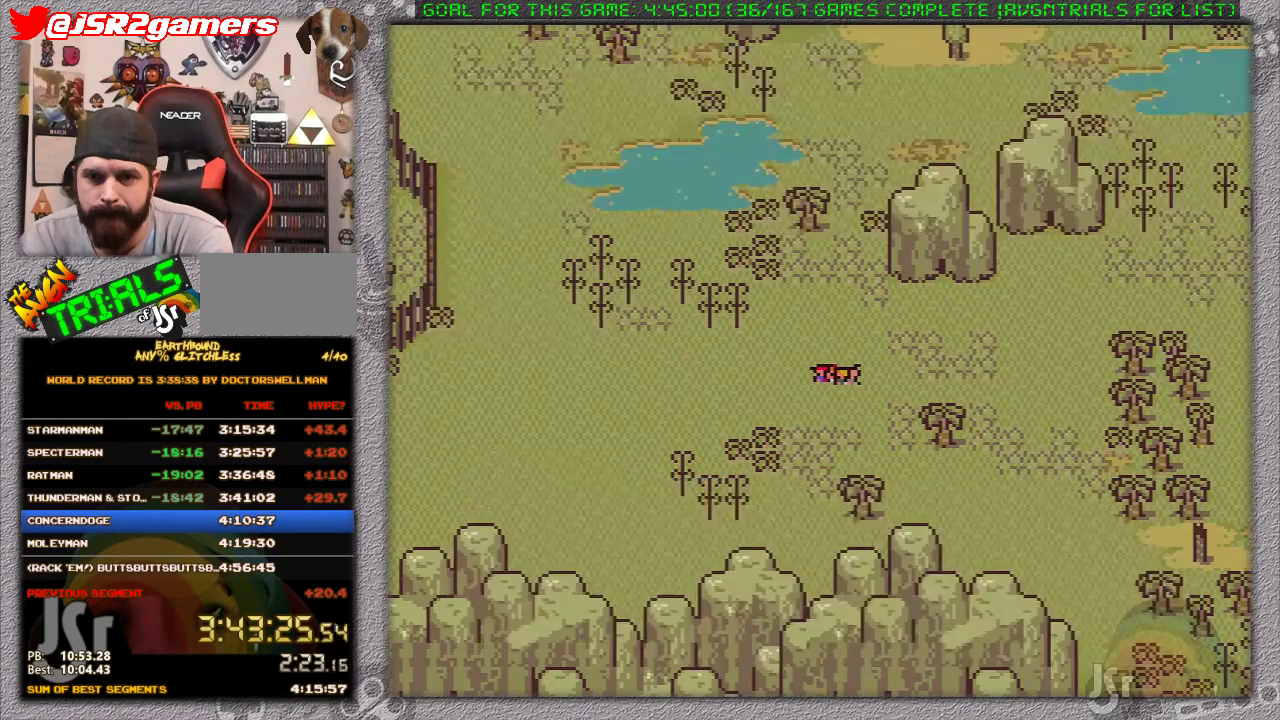
{"buttons": [], "events": []}
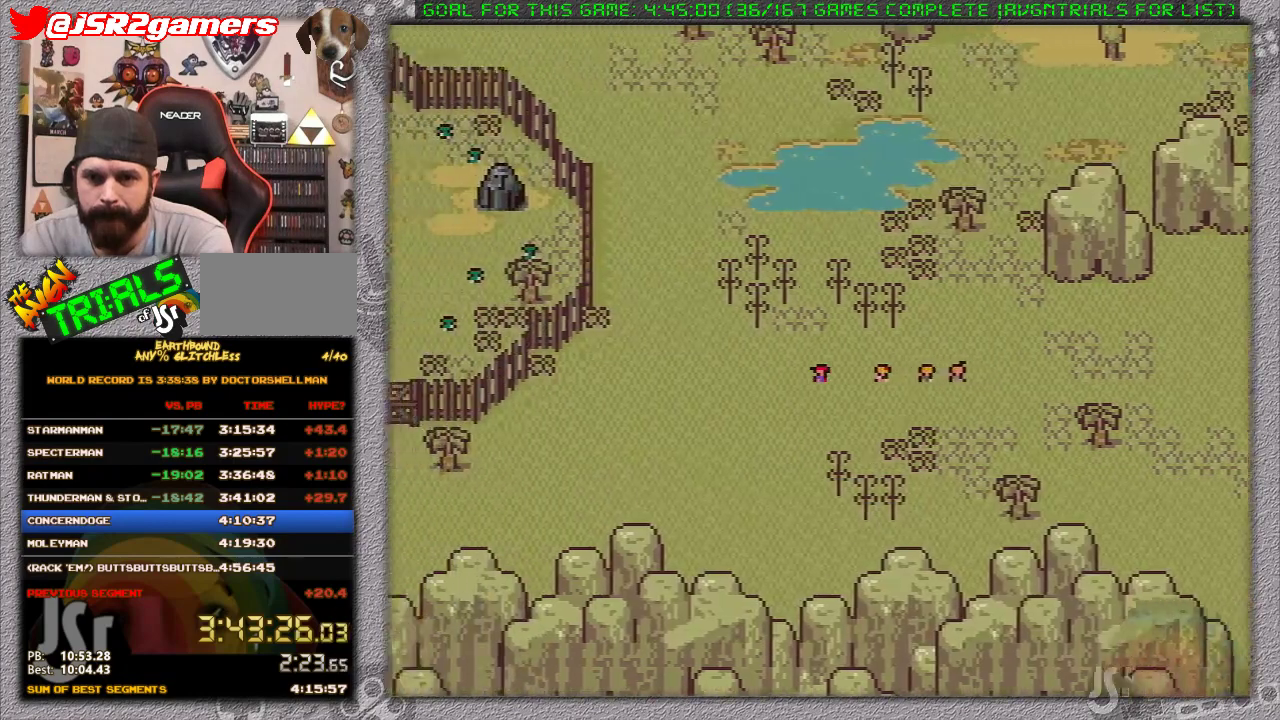
{"buttons": ["DPAD_LEFT"], "events": [[83, "DPAD_DOWN", "down"], [83, "DPAD_LEFT", "down"], [183, "DPAD_DOWN", "up"]]}
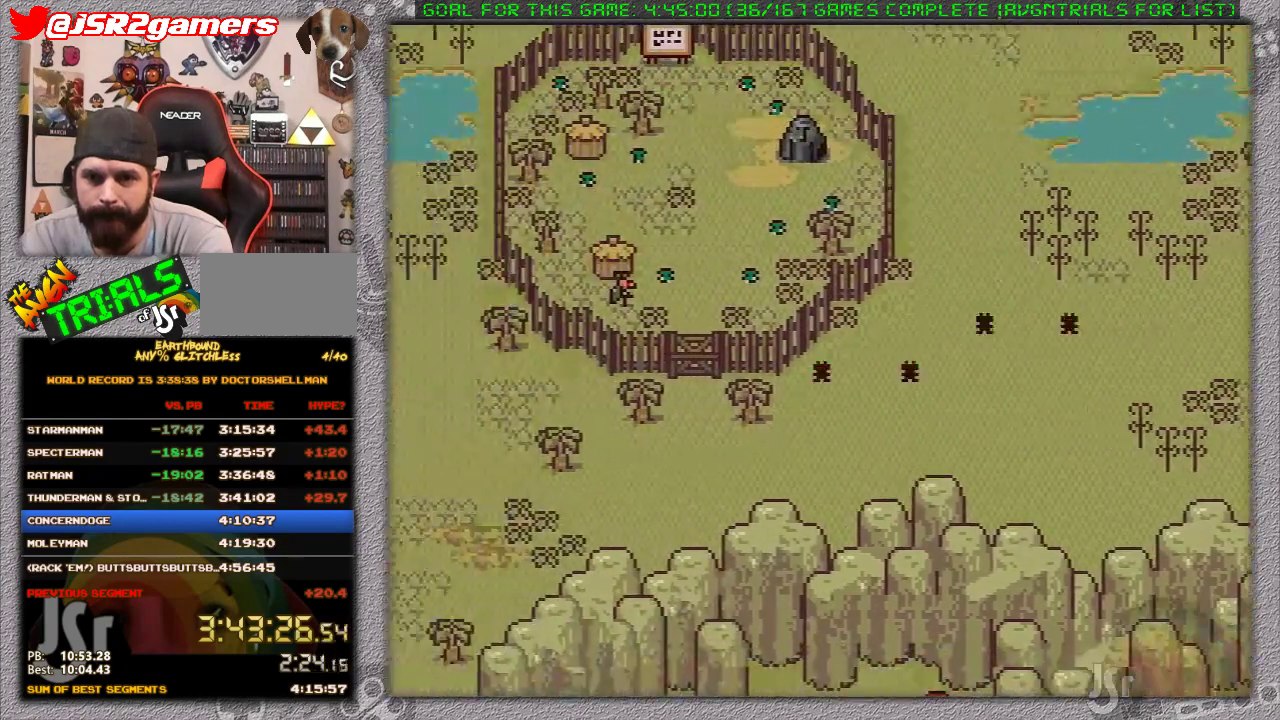
{"buttons": [], "events": [[83, "DPAD_LEFT", "up"]]}
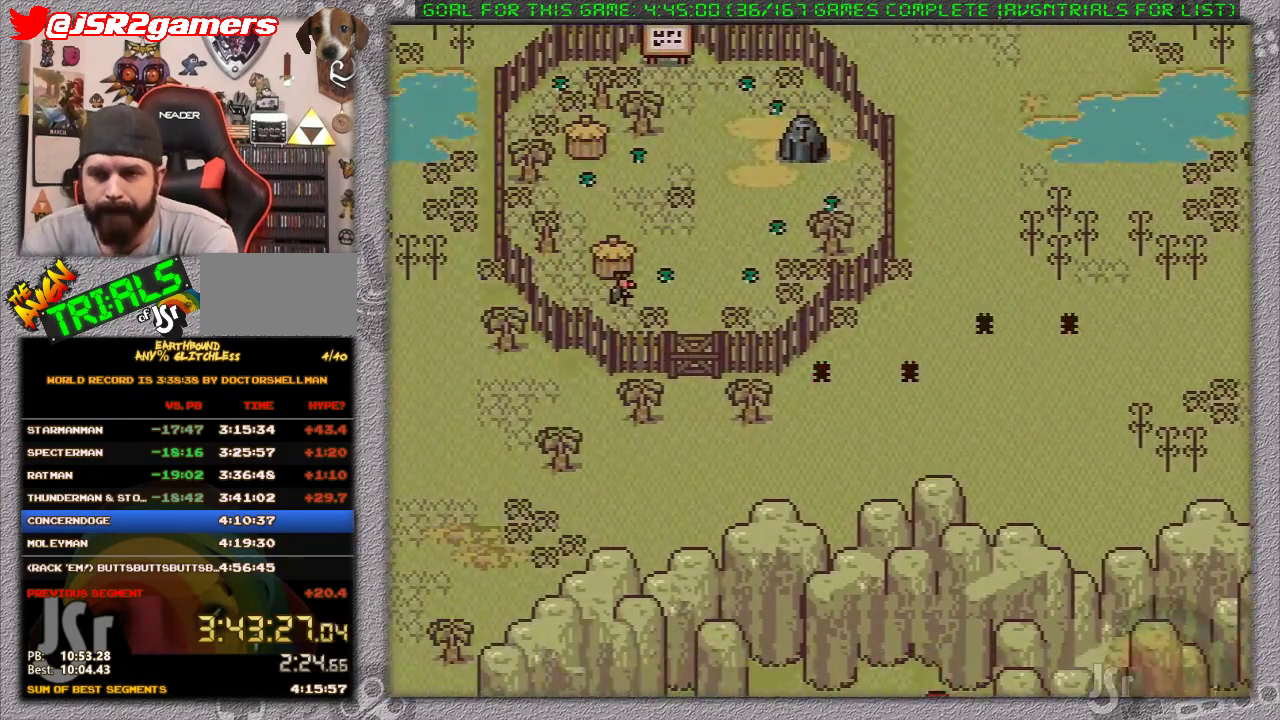
{"buttons": [], "events": [[200, "DPAD_DOWN", "down"], [450, "DPAD_DOWN", "up"]]}
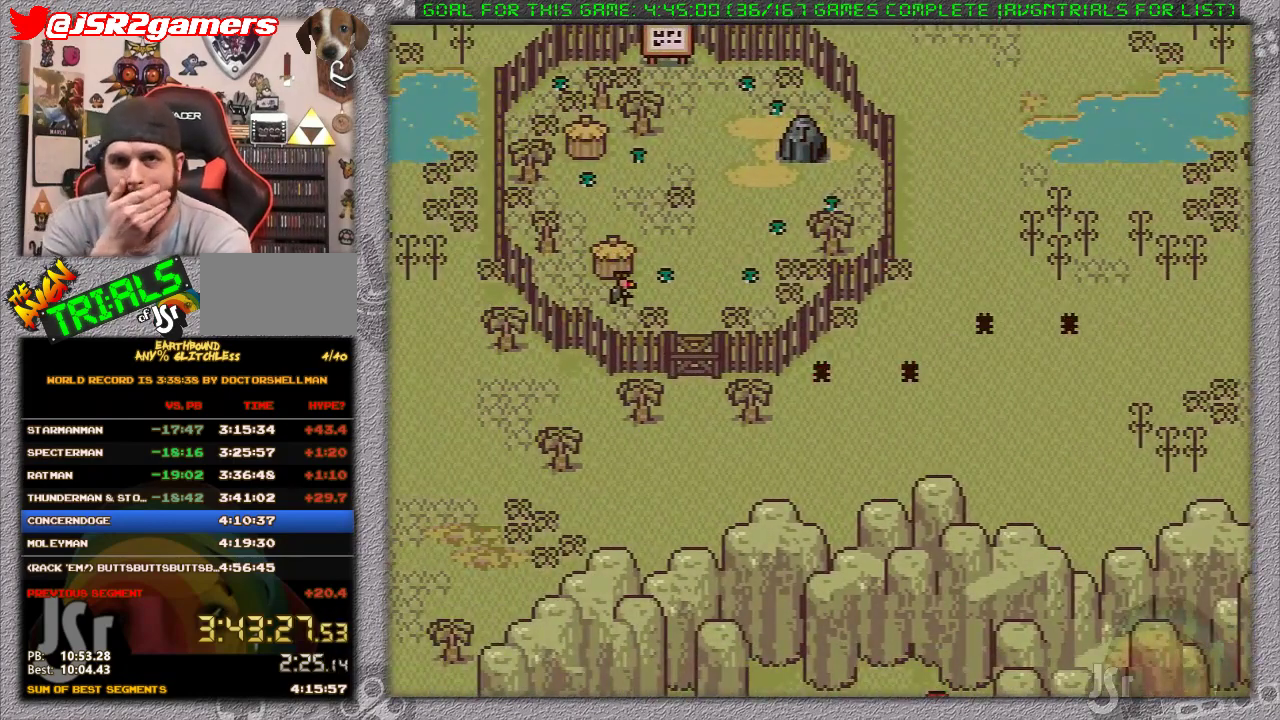
{"buttons": ["DPAD_DOWN"], "events": [[317, "DPAD_DOWN", "down"]]}
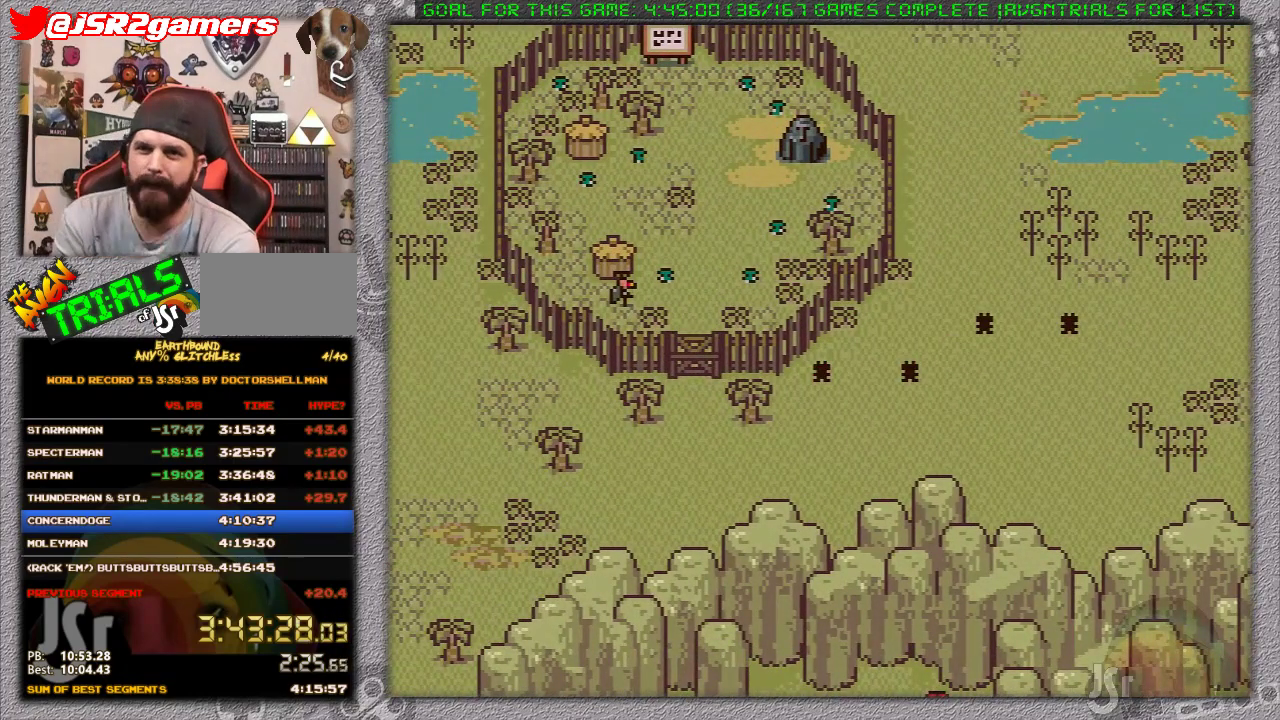
{"buttons": ["DPAD_DOWN"], "events": []}
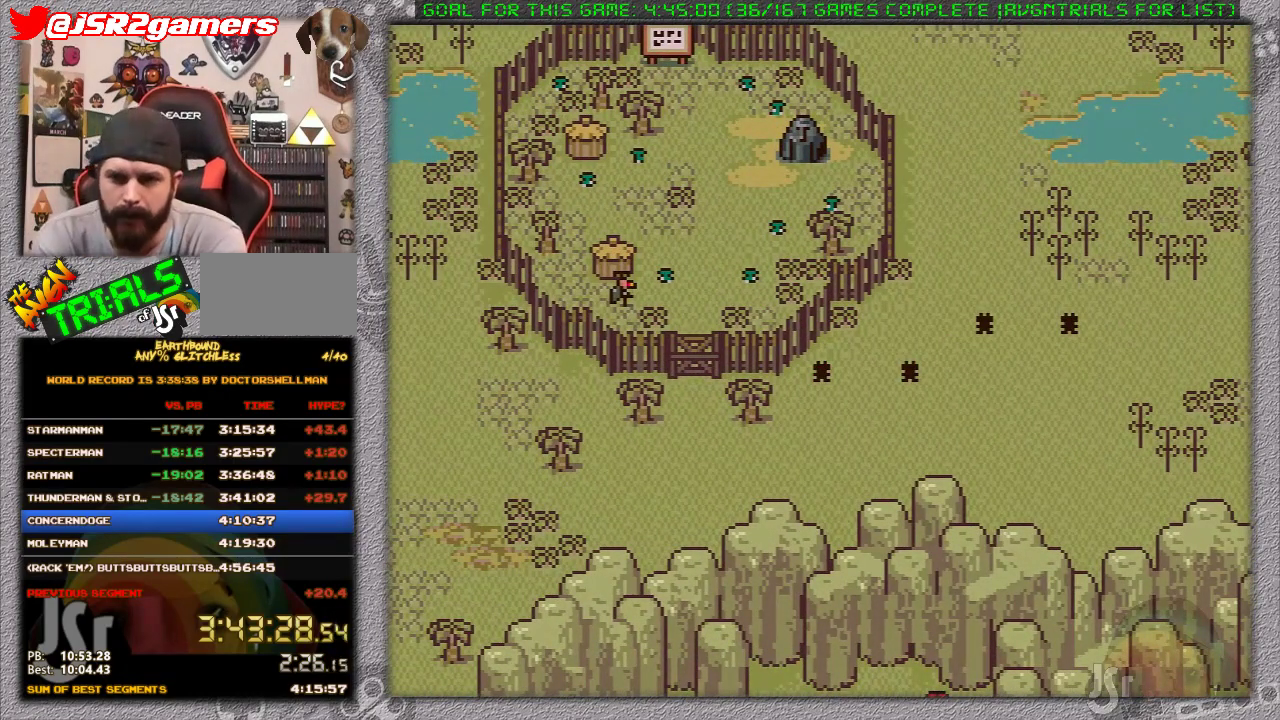
{"buttons": ["DPAD_DOWN"], "events": []}
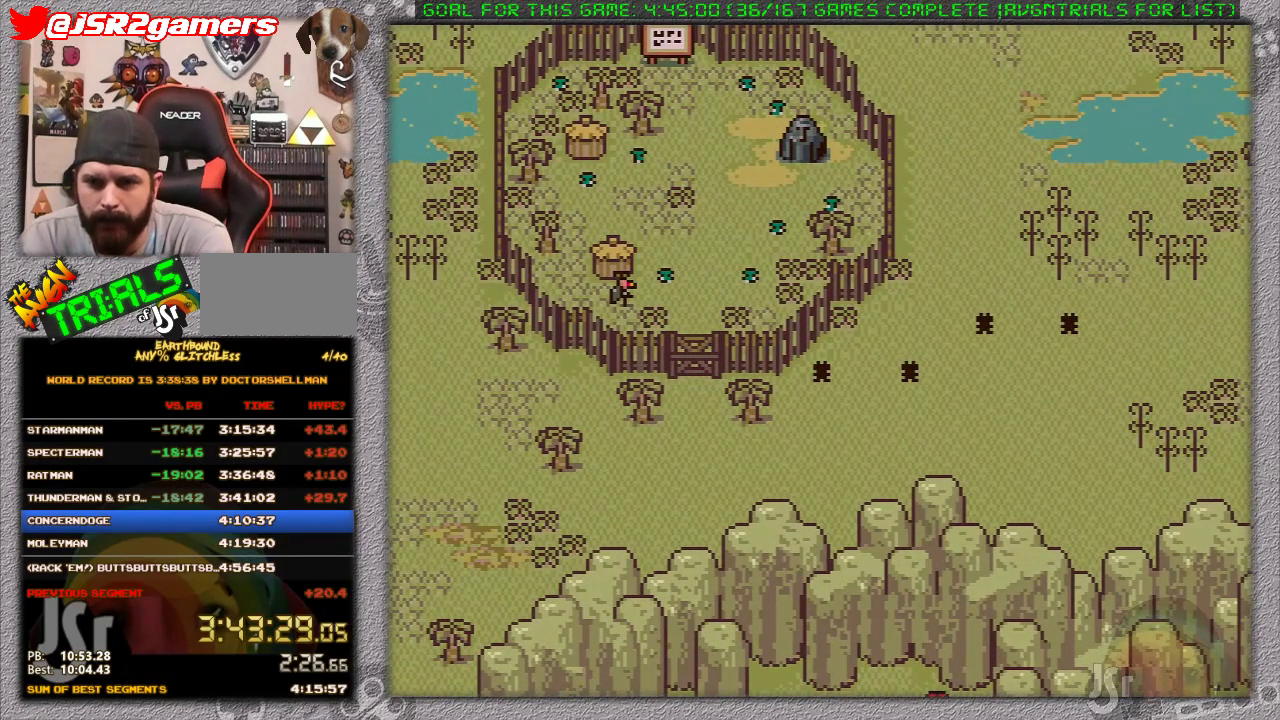
{"buttons": ["DPAD_DOWN", "DPAD_LEFT"], "events": [[233, "DPAD_LEFT", "down"]]}
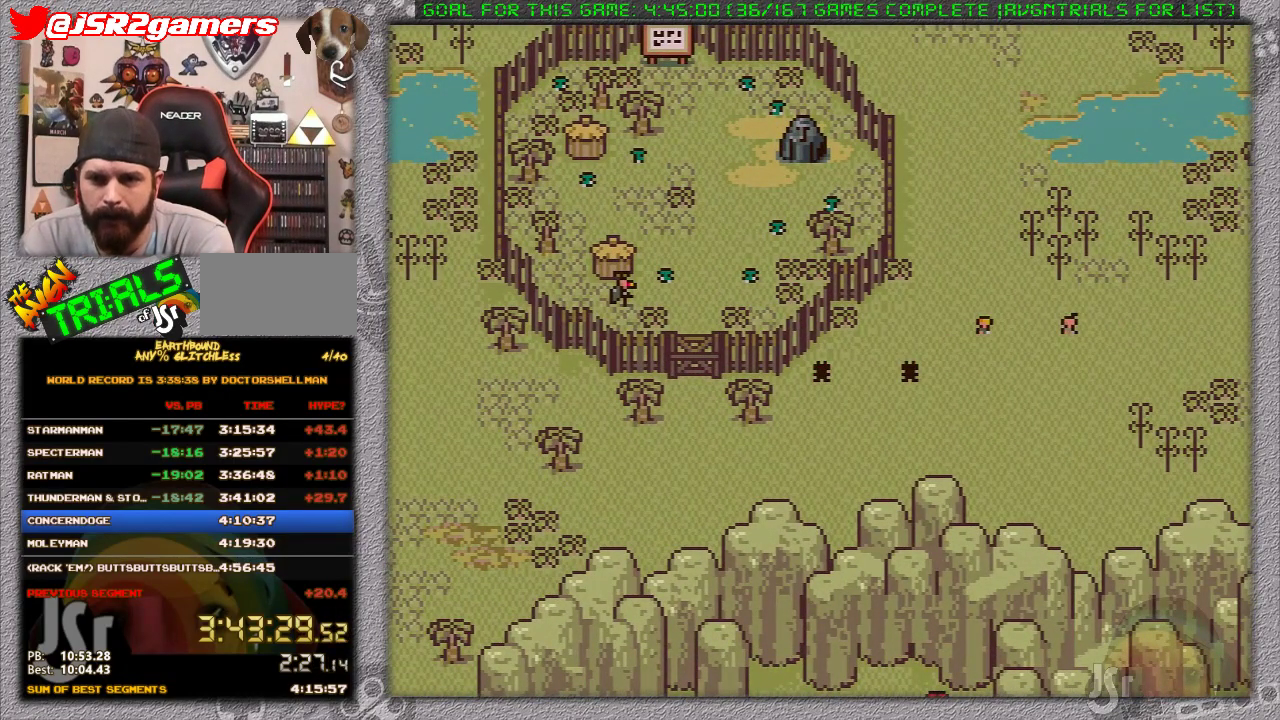
{"buttons": ["DPAD_DOWN", "DPAD_LEFT"], "events": [[117, "DPAD_LEFT", "up"], [333, "DPAD_LEFT", "down"]]}
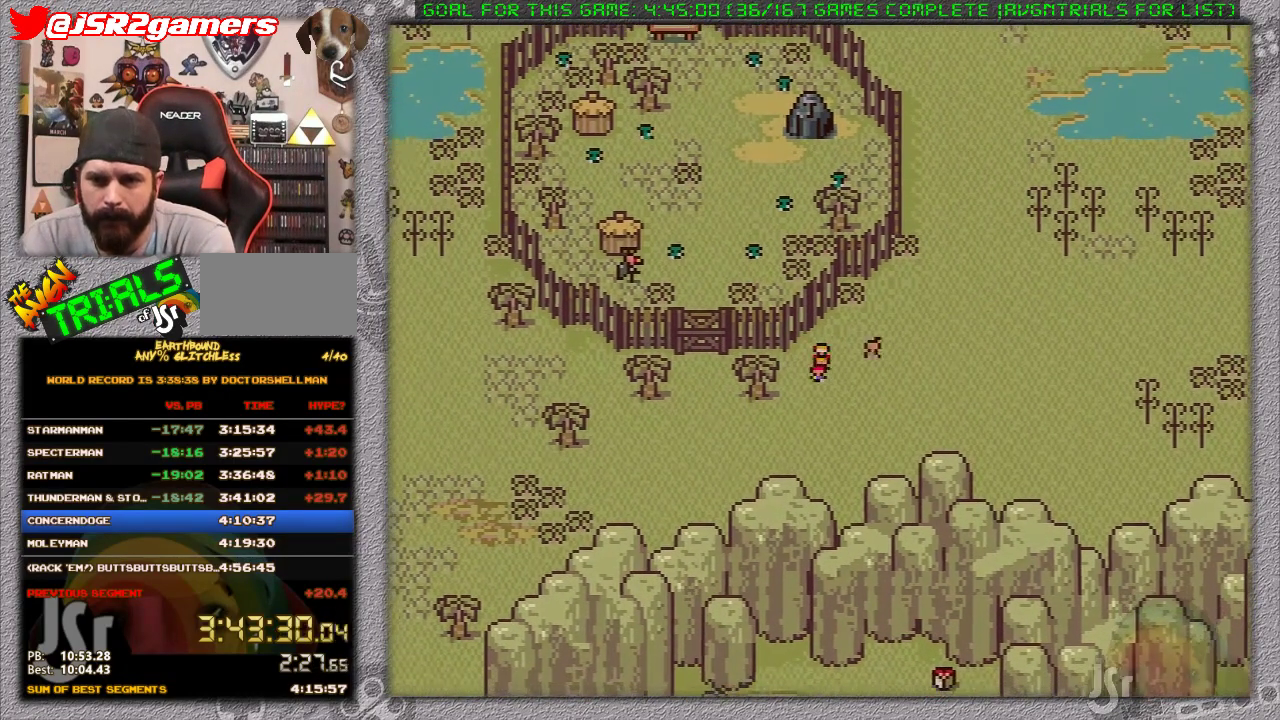
{"buttons": ["DPAD_DOWN", "DPAD_LEFT"], "events": [[267, "DPAD_LEFT", "up"], [483, "DPAD_LEFT", "down"]]}
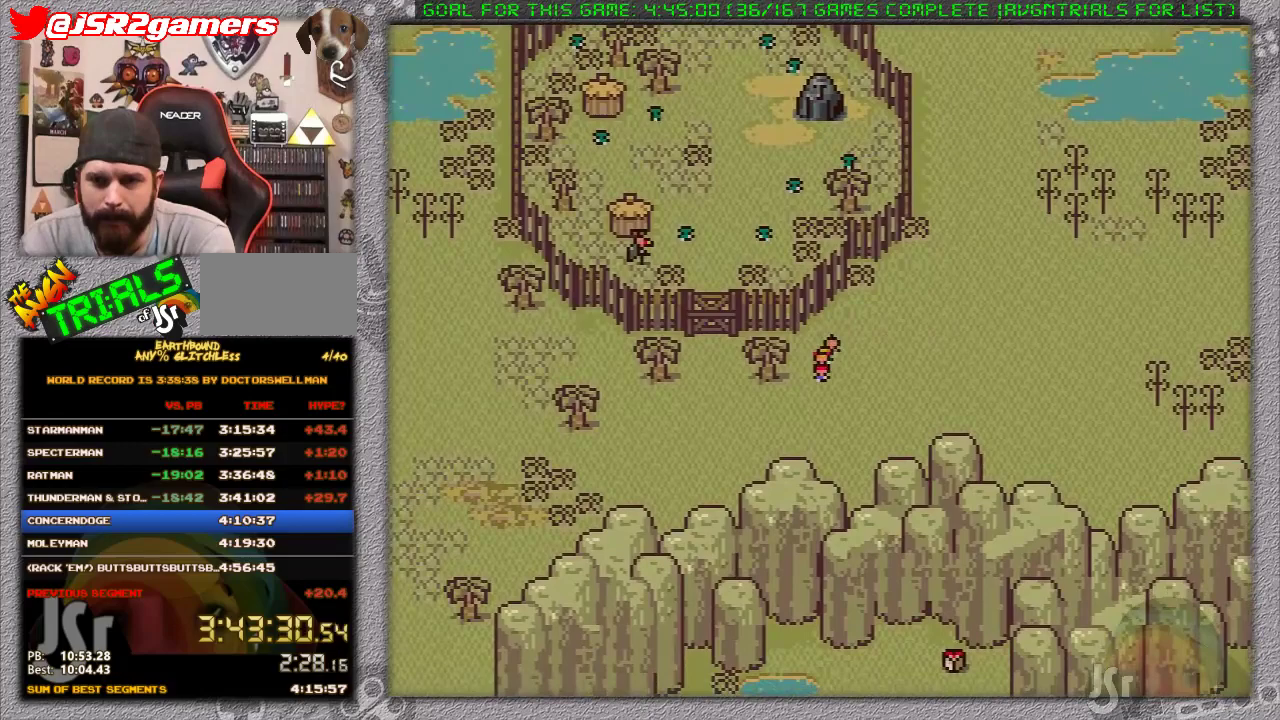
{"buttons": ["DPAD_LEFT"], "events": [[50, "DPAD_DOWN", "up"], [183, "DPAD_DOWN", "down"], [267, "DPAD_DOWN", "up"]]}
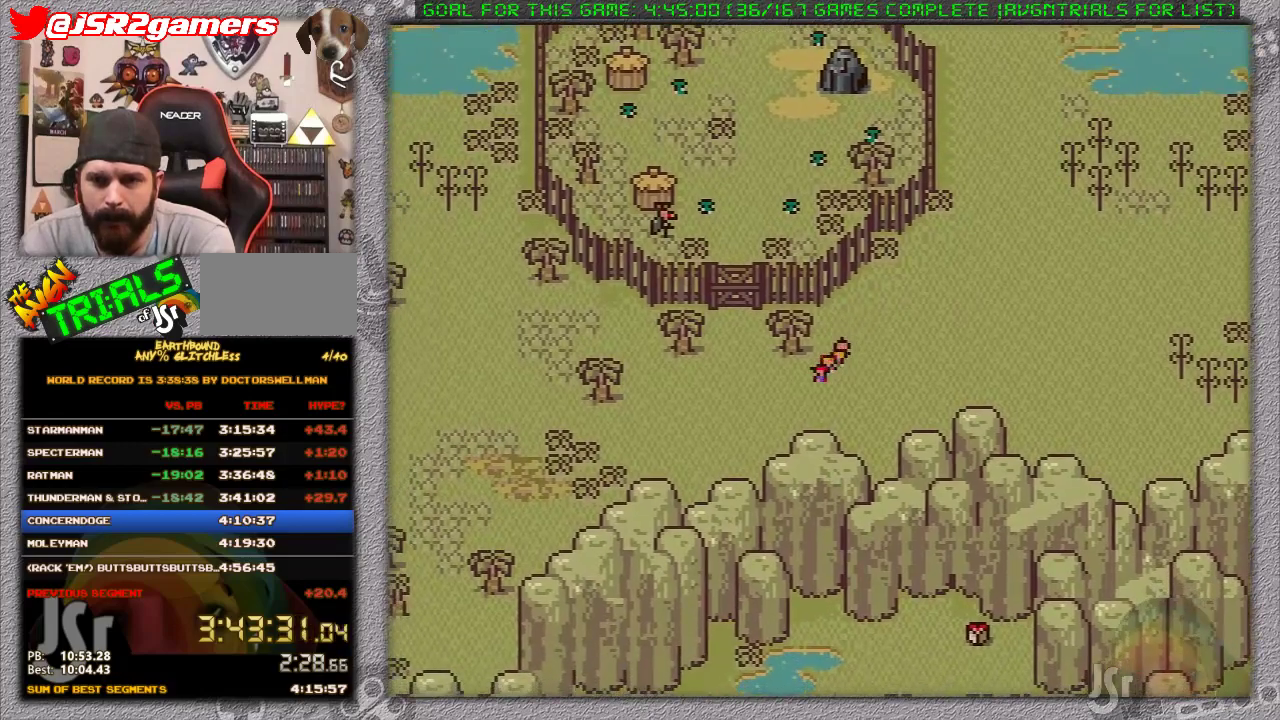
{"buttons": ["DPAD_LEFT"], "events": []}
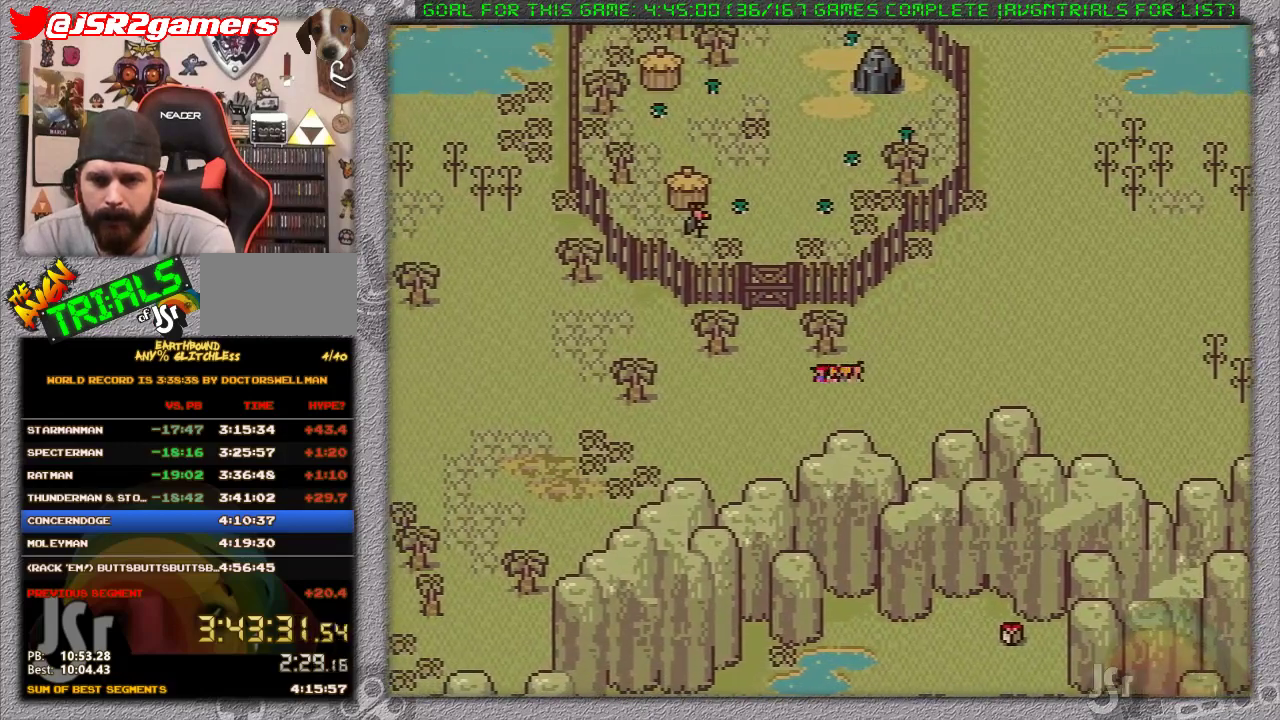
{"buttons": ["DPAD_LEFT"], "events": []}
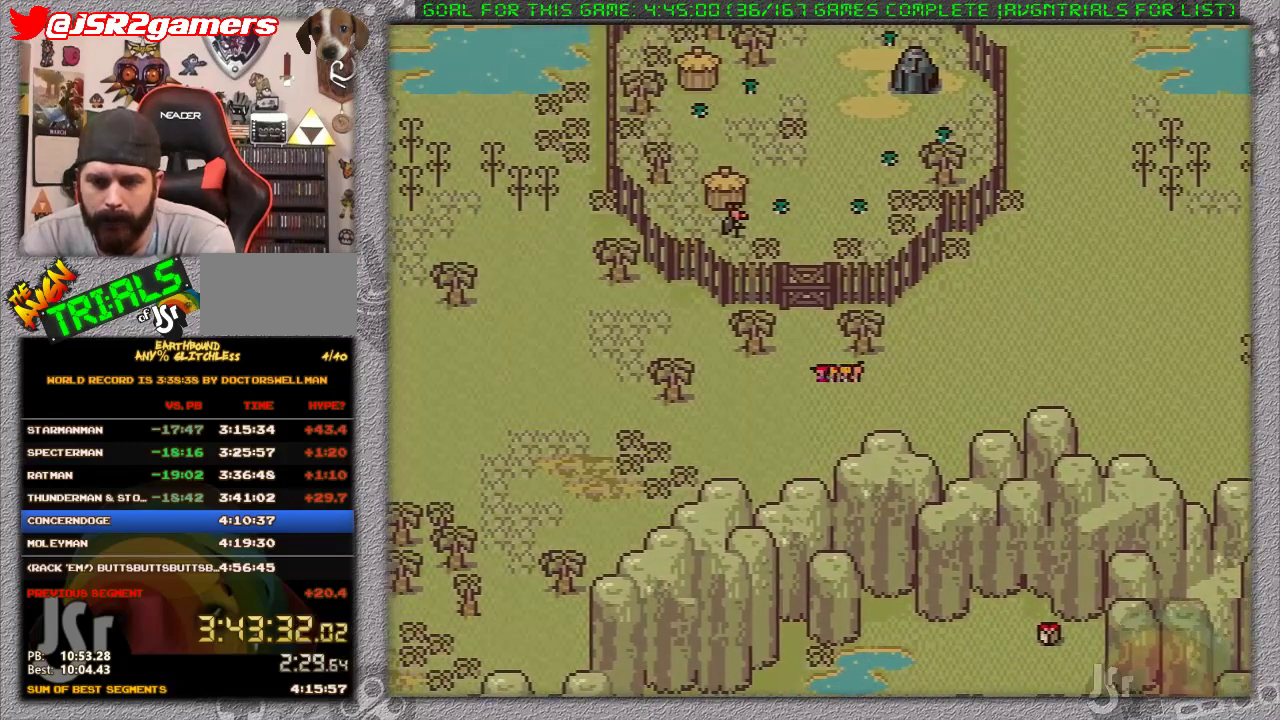
{"buttons": ["DPAD_LEFT"], "events": []}
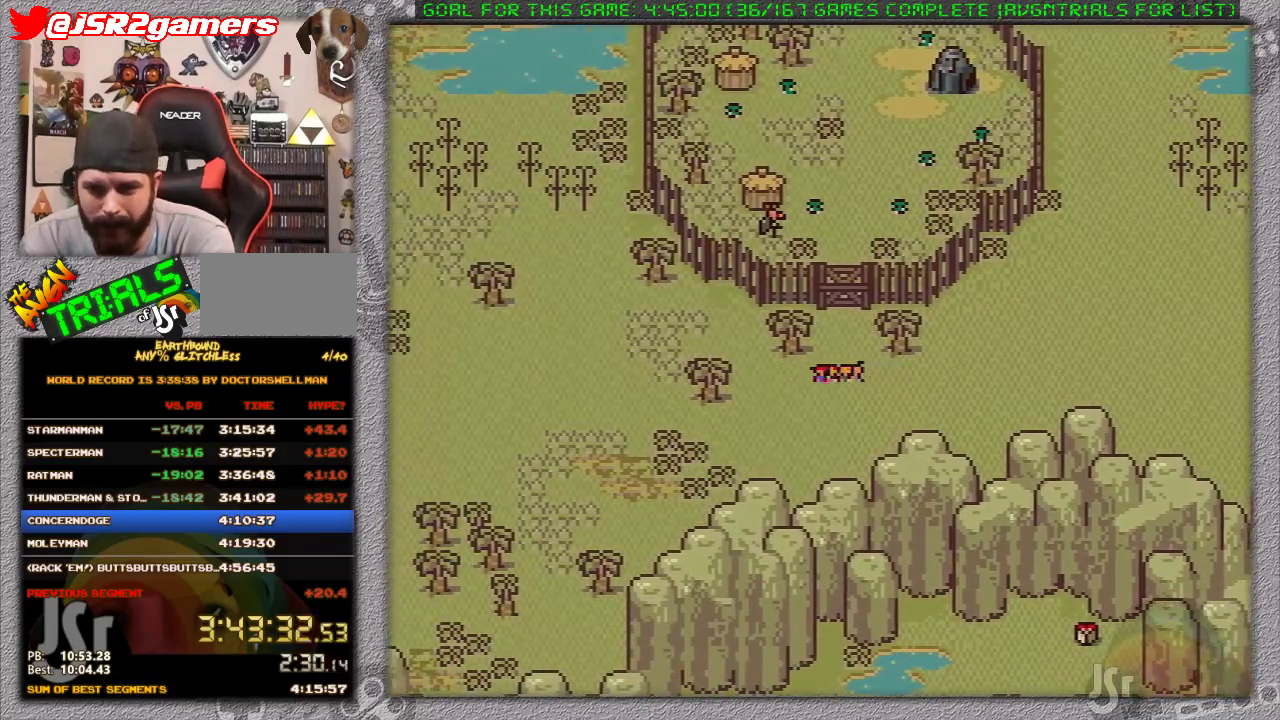
{"buttons": ["DPAD_LEFT"], "events": []}